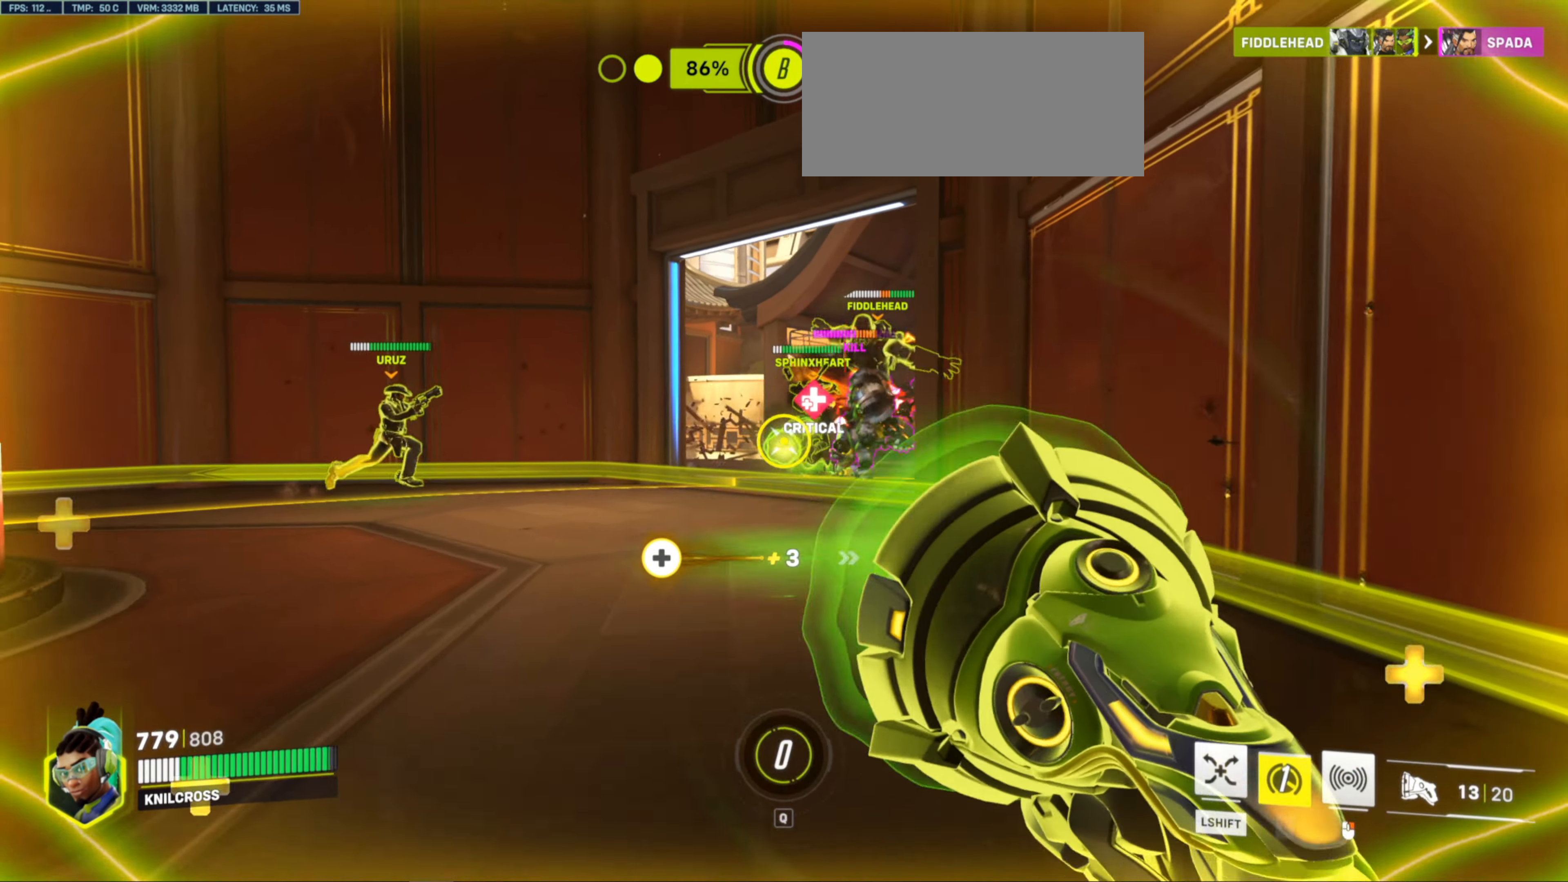
Gameplay with keyboard and mouse; each line is a JSON object with the keys and mouse buttons held at the frame after it. "events" lists presses ("down") and releases ("up") of "a", "alt", "ctrl", "d", "e", "f", "q", "r", "s", "shift", "space", "w", "mouse_left", "mouse_wheel", "mouse_right", "mouse_mb4" and "mouse_mb5" between this image and that frame as [ms after this image, input, new state], when the widget could be followed in between. "mouse_left", "mouse_wheel", "mouse_right", "mouse_mb4", "mouse_mb5" = the "left", "wheel", "right", "mb4", "mb5" buttons of the "mouse" list. No other keys are recorded. "wheel" means that the mouse wheel is clicked or scrolled. Mouse movement is not recorded.
{"keys": ["e", "w"], "mouse": ["left"], "events": [[350, "e", "down"]]}
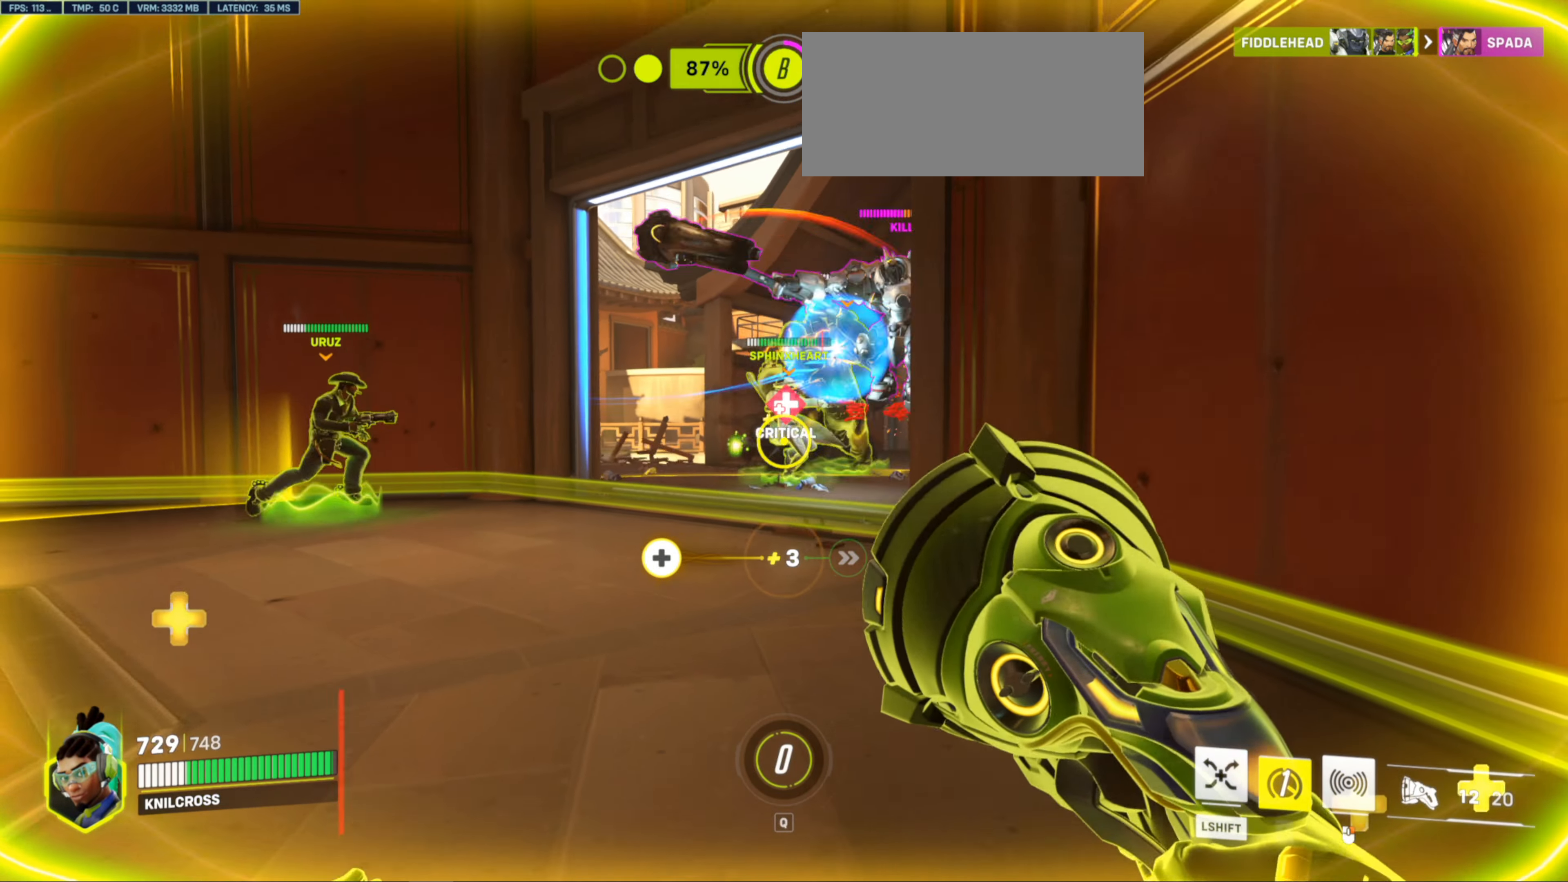
{"keys": ["a", "w"], "mouse": [], "events": [[16, "e", "up"], [66, "space", "down"], [83, "a", "down"], [150, "mouse_left", "up"], [183, "space", "up"]]}
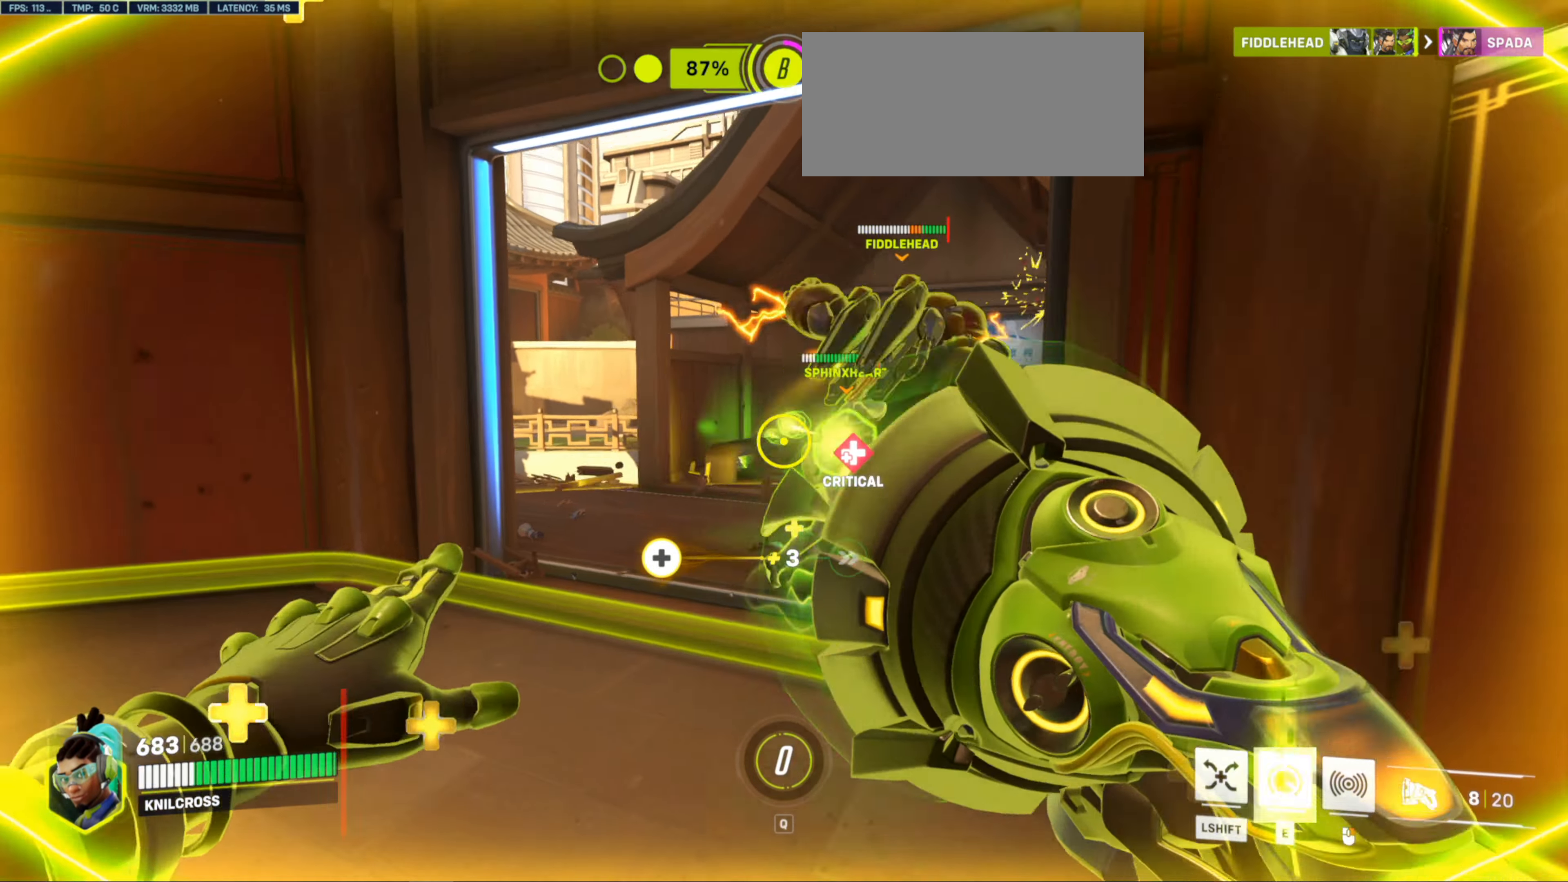
{"keys": ["a", "shift", "space", "w"], "mouse": [], "events": [[283, "space", "down"], [450, "shift", "down"]]}
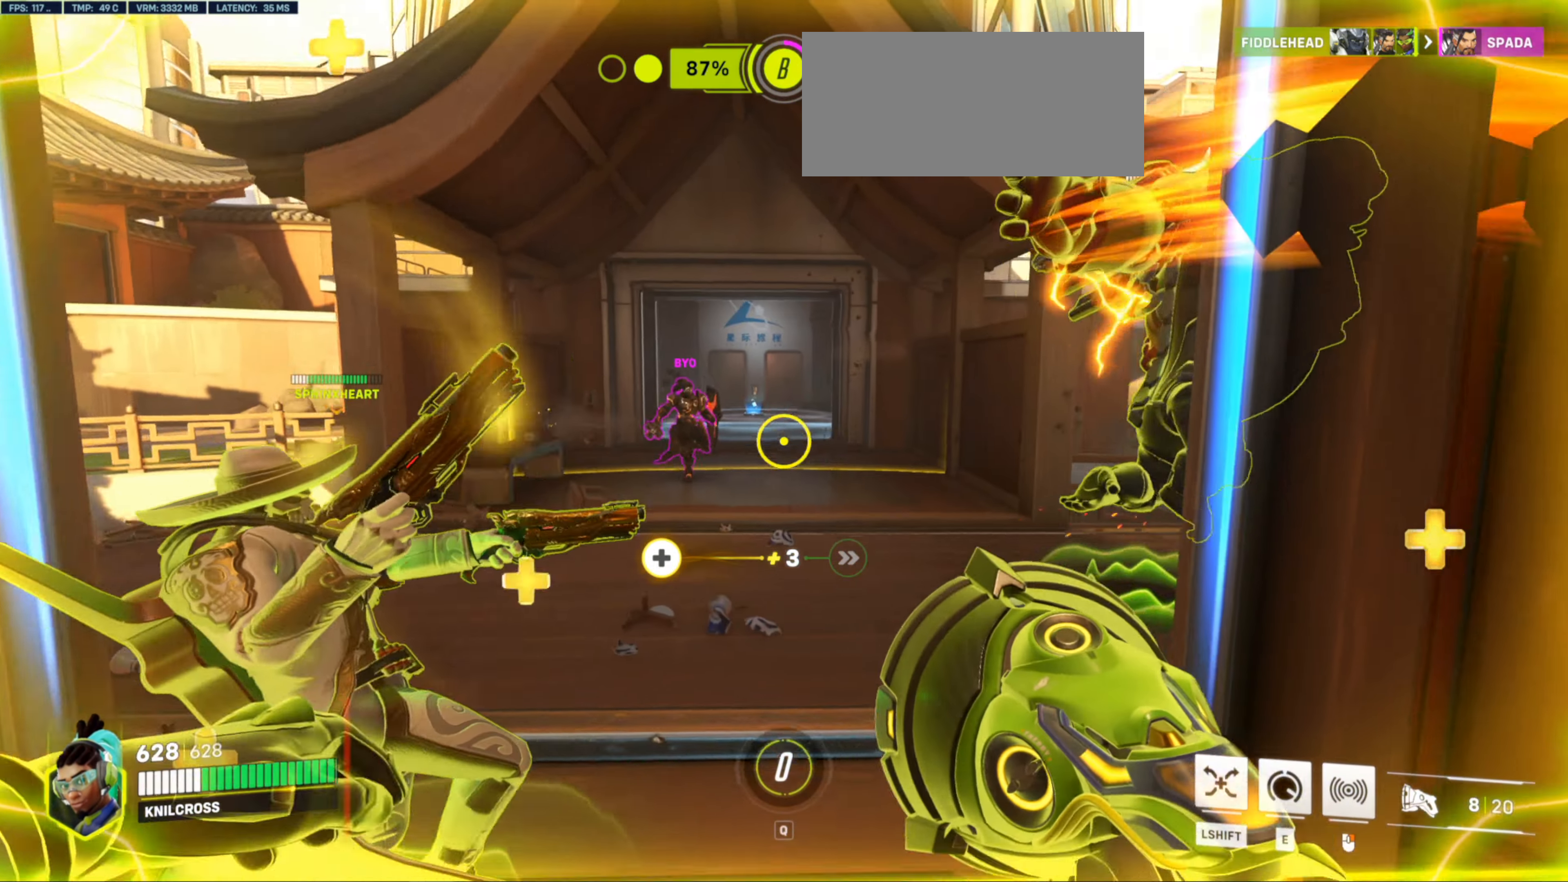
{"keys": ["d"], "mouse": ["left"], "events": [[83, "space", "up"], [183, "shift", "up"], [200, "a", "up"], [316, "mouse_left", "down"], [350, "w", "up"], [416, "d", "down"]]}
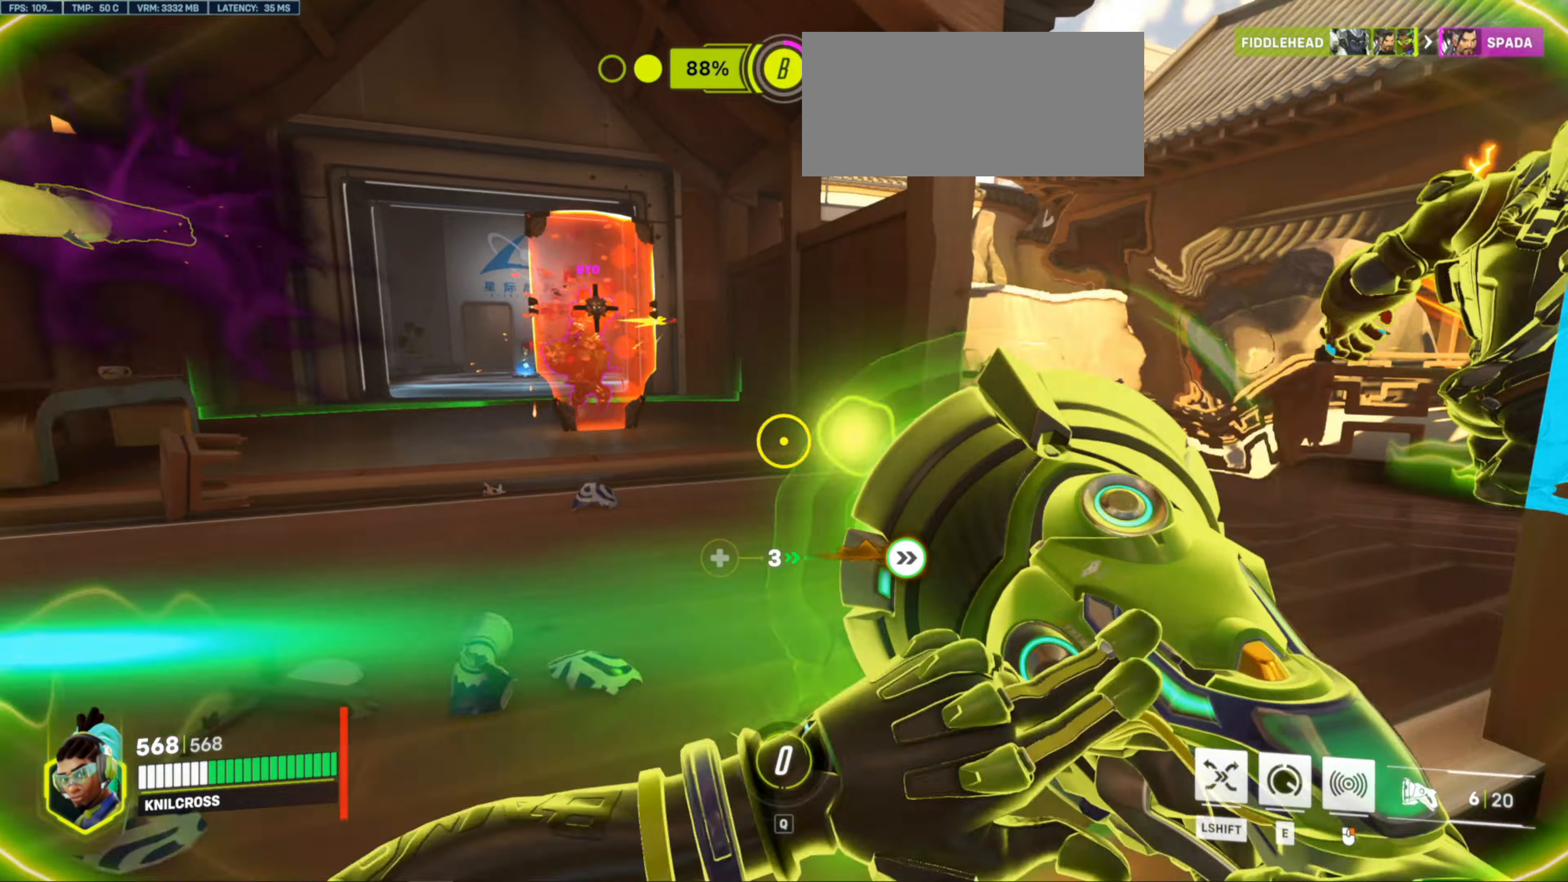
{"keys": ["a", "w"], "mouse": ["left"], "events": [[83, "w", "down"], [100, "d", "up"], [167, "a", "down"], [167, "space", "down"], [300, "space", "up"]]}
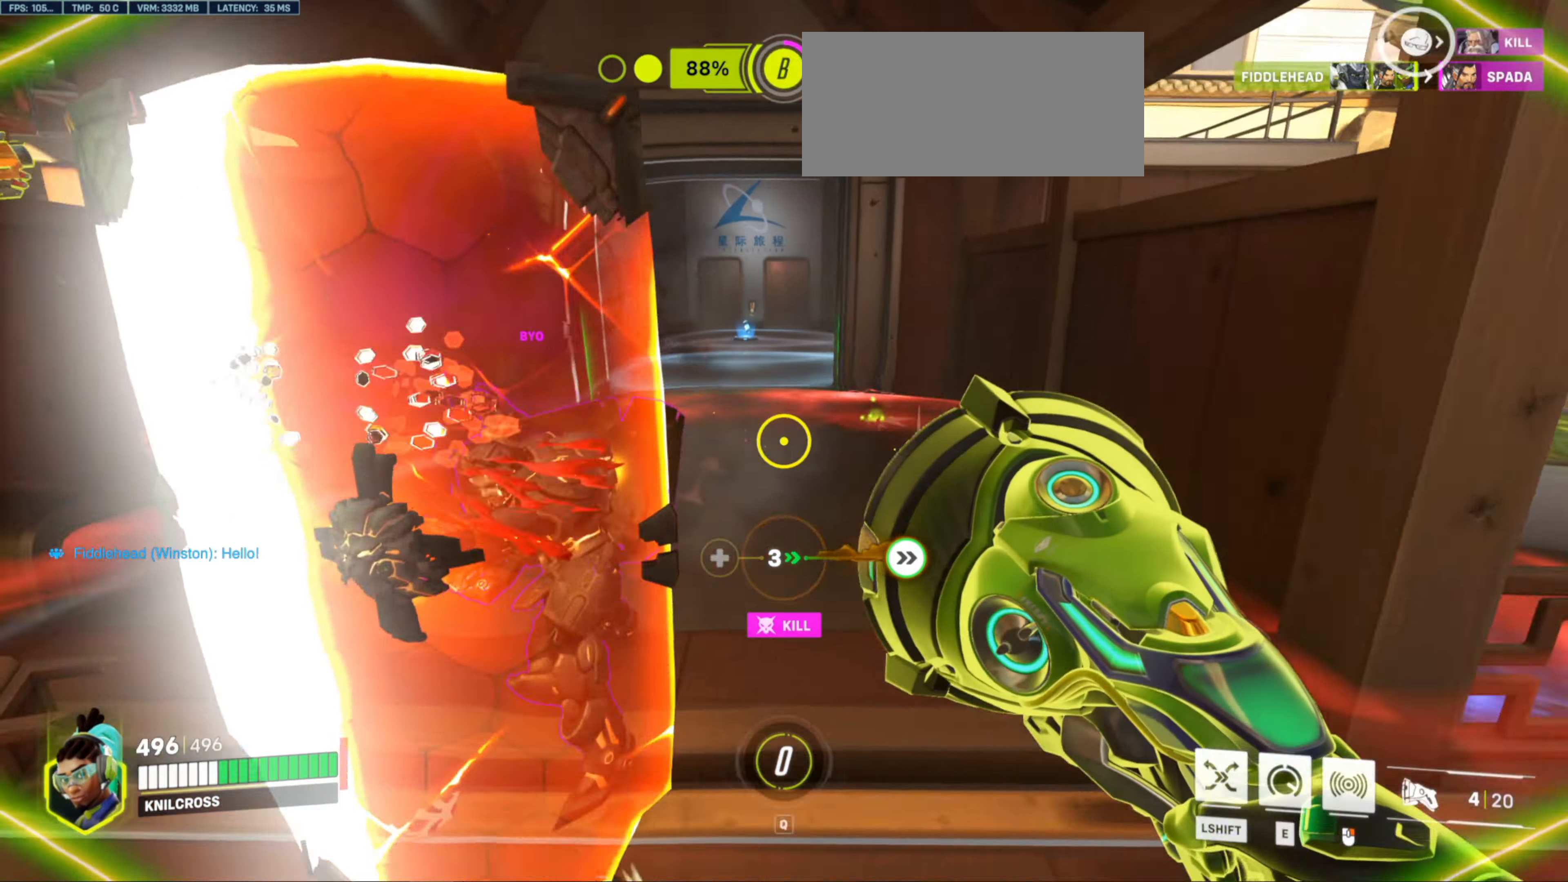
{"keys": ["d"], "mouse": ["left"], "events": [[183, "a", "up"], [250, "d", "down"], [317, "w", "up"]]}
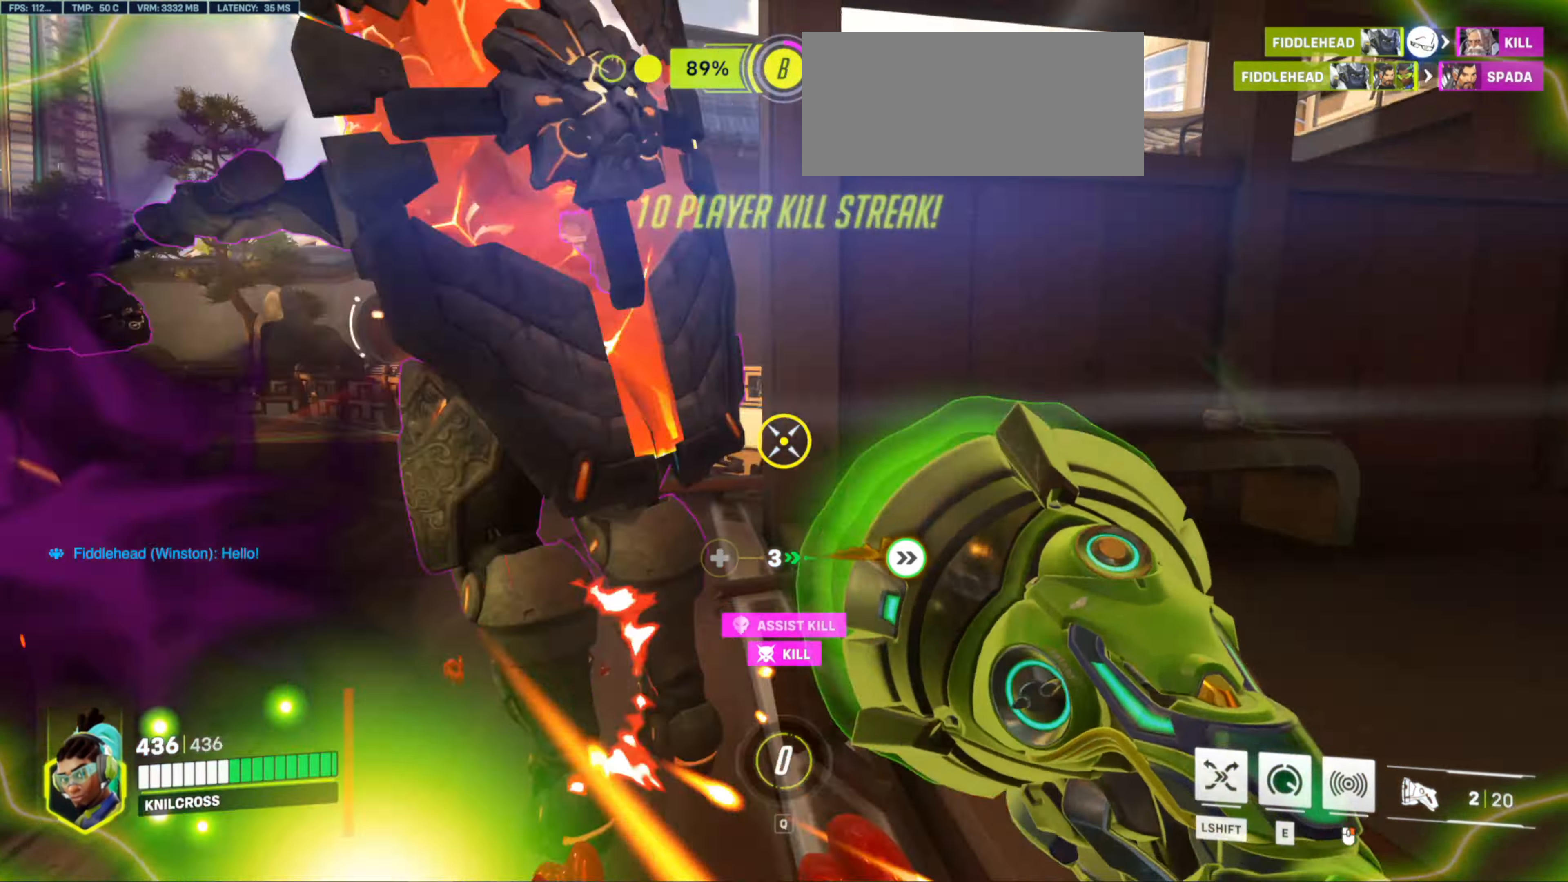
{"keys": ["a"], "mouse": [], "events": [[100, "d", "up"], [117, "w", "down"], [133, "a", "down"], [383, "w", "up"], [450, "mouse_left", "up"]]}